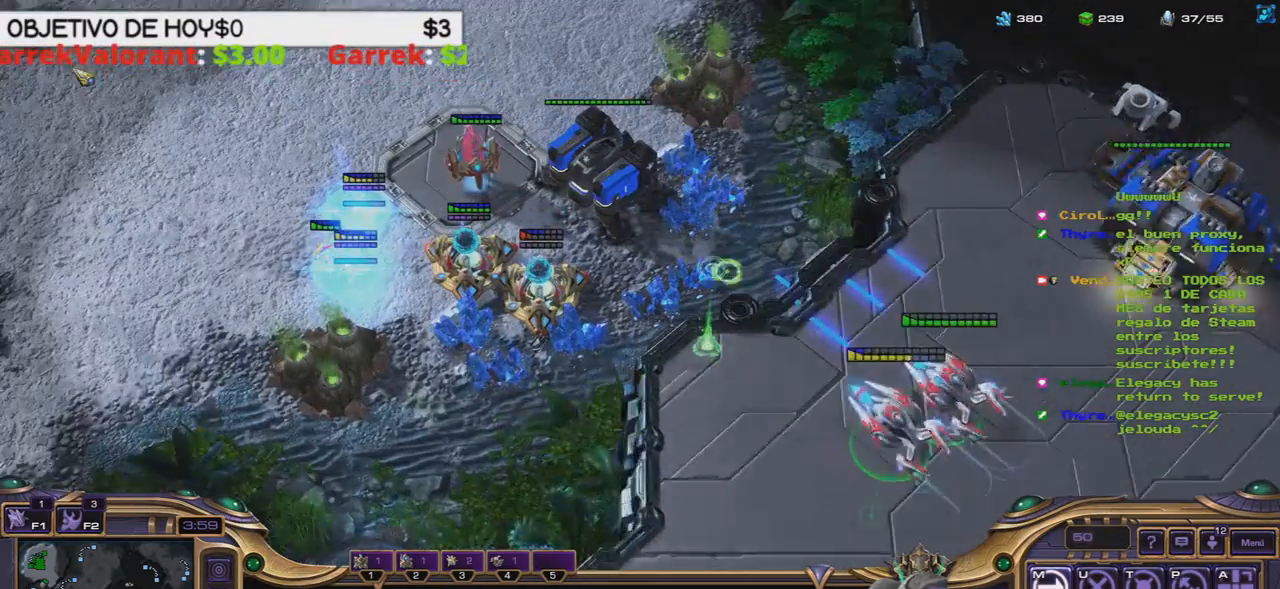
Gameplay with keyboard; each line is a JSON object with the keys held at the frame after it. "events" lists presses ("down") and releases ("up") of ".", "/", "0", "1", "2", "3", "4", "5", "6", "7", "8", "9", "a", "alt_l", "alt_r", "b", "backslash", "backspace", "c", "caps_lock", "comma", "ctrl_l", "ctrl_r", "d", "e", "equals", "f", "g", "h", "i", "j", "k", "l", "lbracket", "m", "minus", "n", "o", "p", "q", "quote", "r", "rbracket", "return", "s", "semicolon", "shift_l", "shift_r", "space", "super", "t", "tab", "tilde", "u", "v", "w", "x", "y" and "z" between this image and that frame as [ms after this image, input, new state], when the widget could be followed in between. No other keys are recorded. Mouse input is not recorded.
{"keys": ["e"], "events": [[183, "4", "down"], [283, "4", "up"], [417, "e", "down"]]}
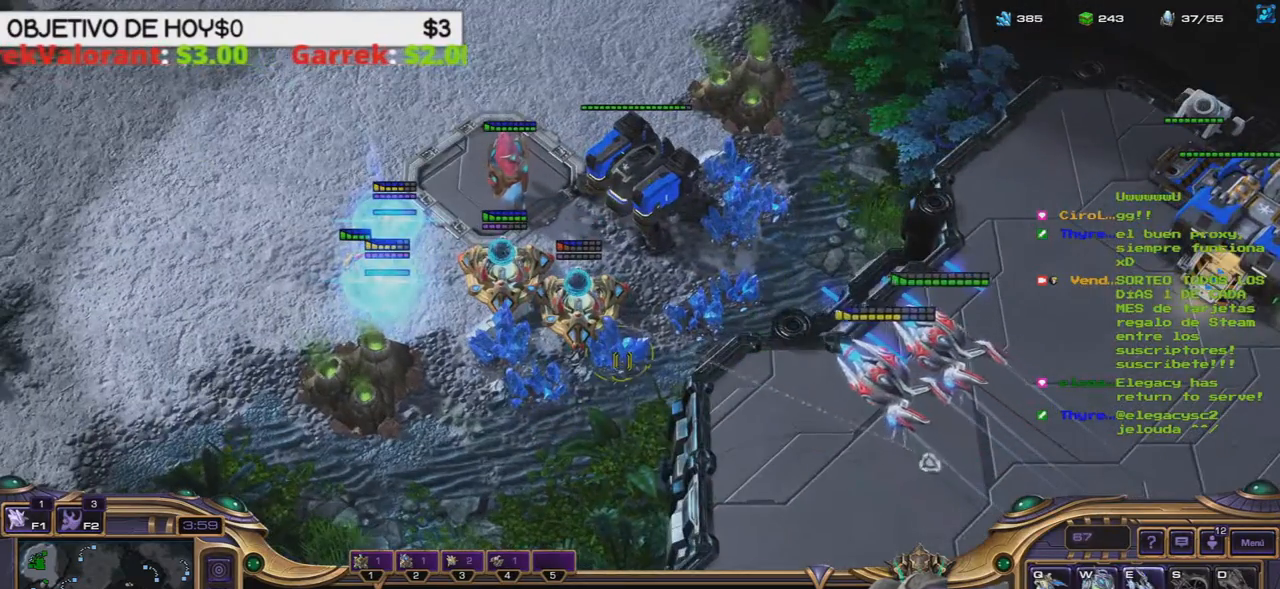
{"keys": ["4"]}
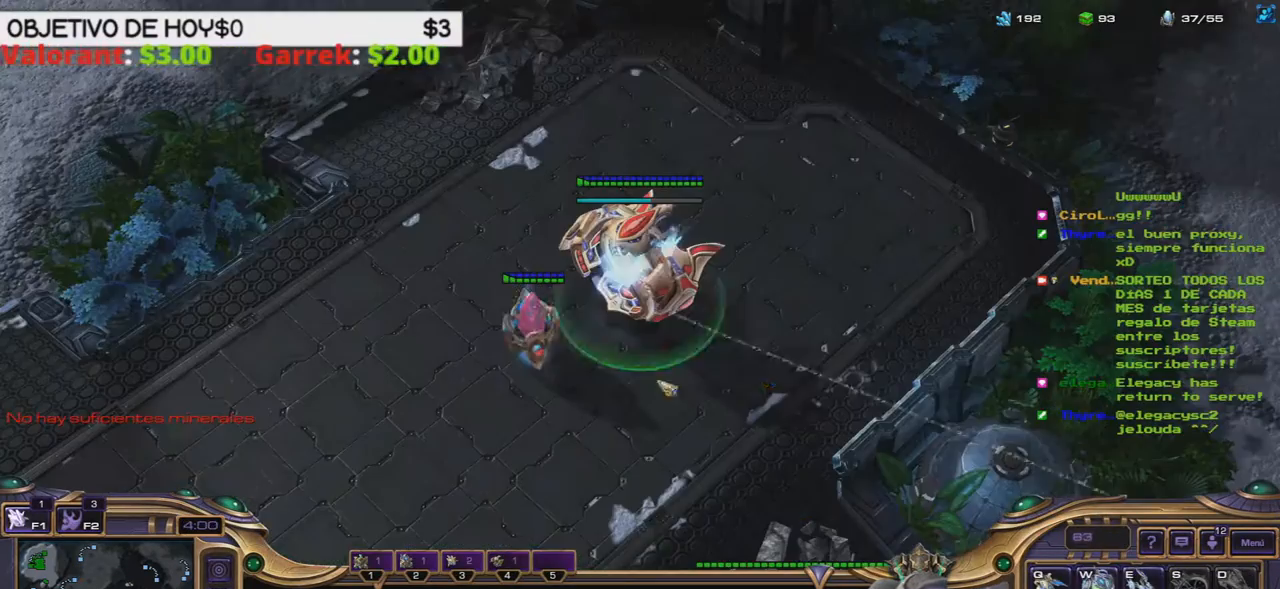
{"keys": ["2"], "events": [[33, "1", "down"], [67, "4", "up"], [217, "1", "up"], [267, "c", "down"], [400, "c", "up"], [500, "2", "down"]]}
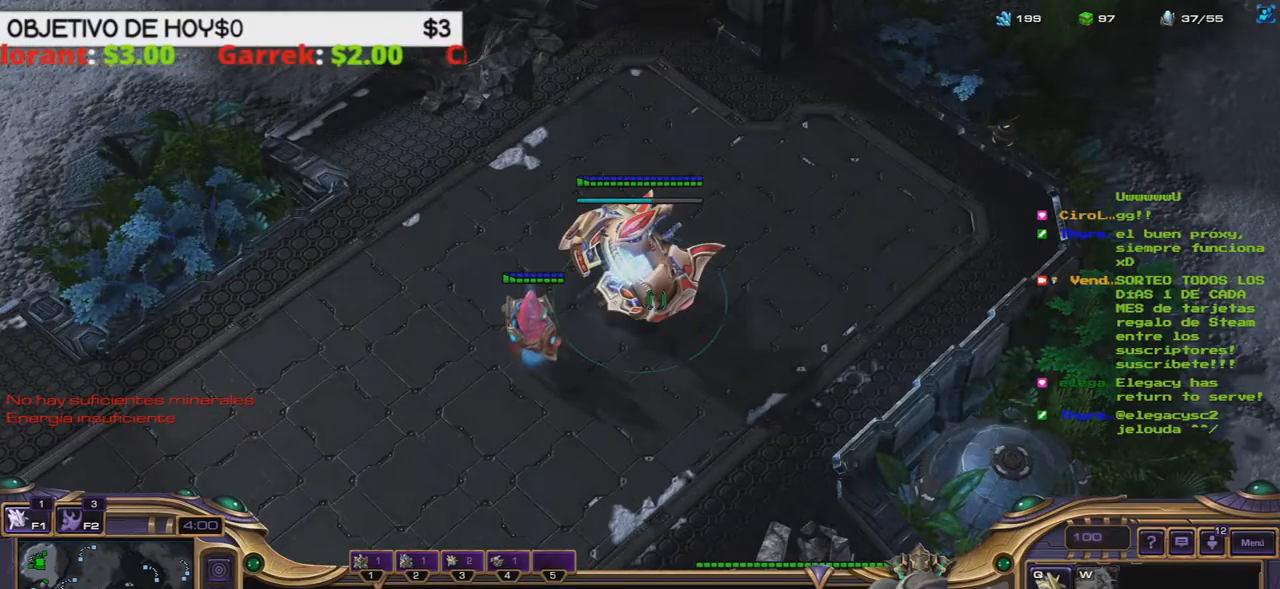
{"keys": []}
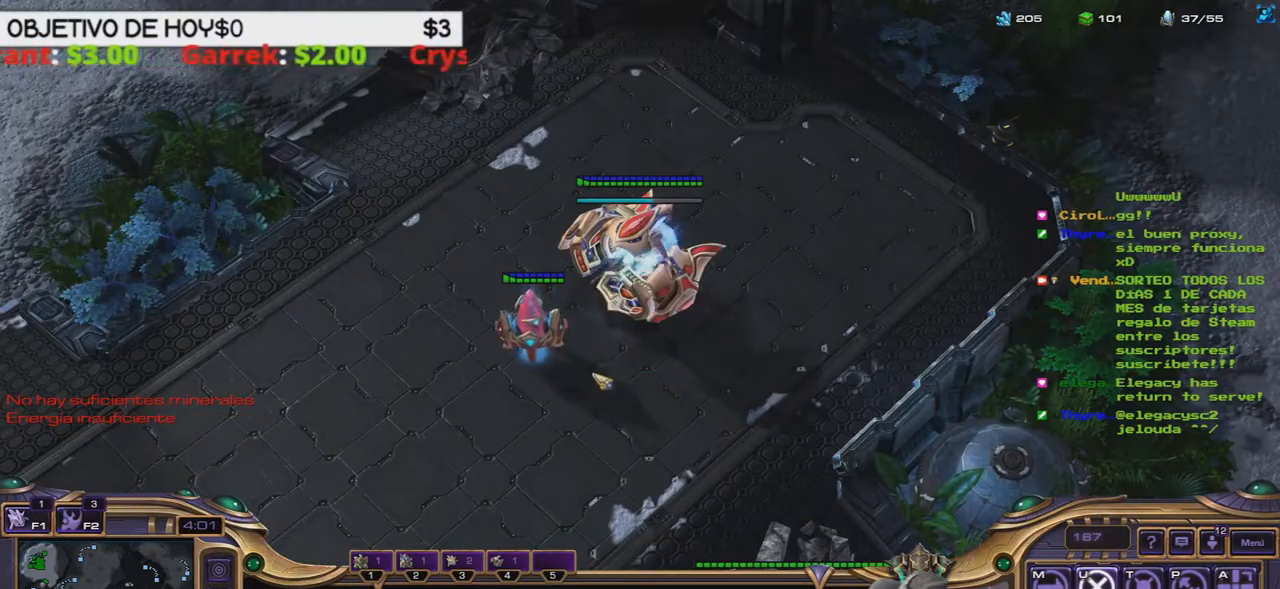
{"keys": ["ctrl_l"], "events": [[433, "ctrl_l", "down"]]}
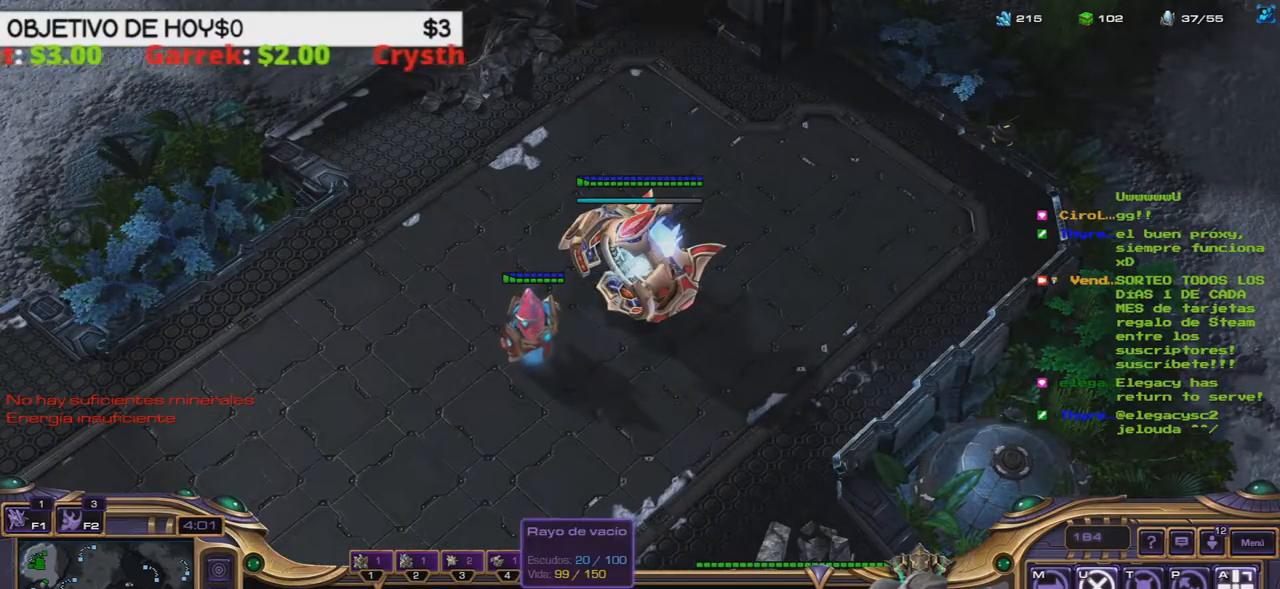
{"keys": [], "events": [[117, "ctrl_l", "up"]]}
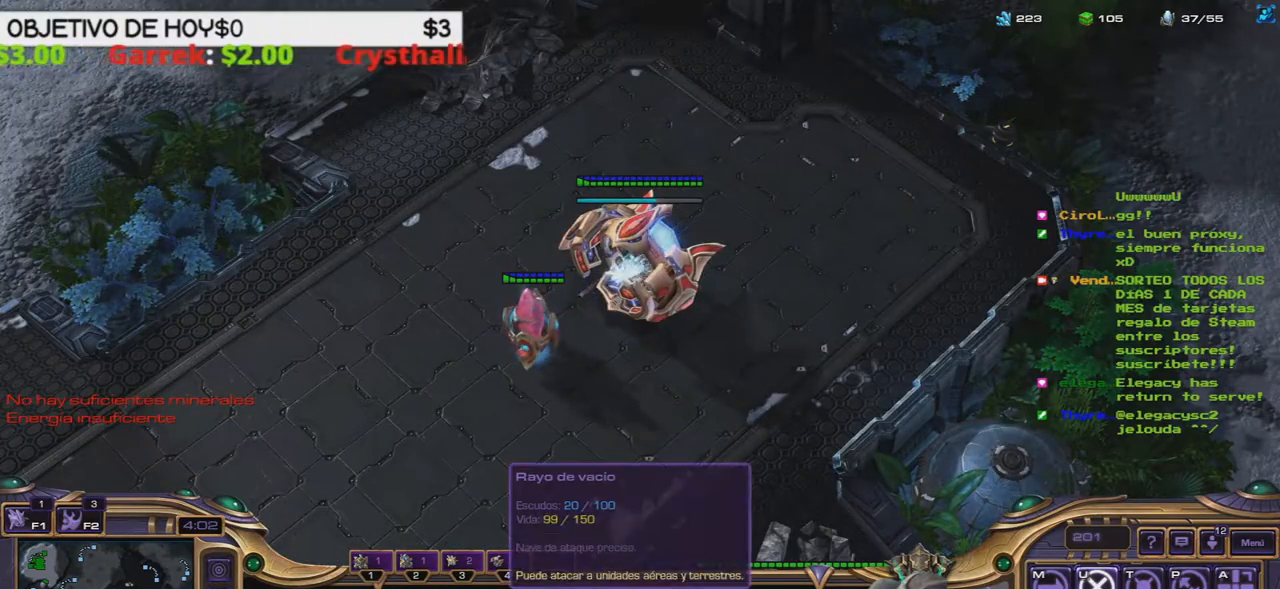
{"keys": [], "events": []}
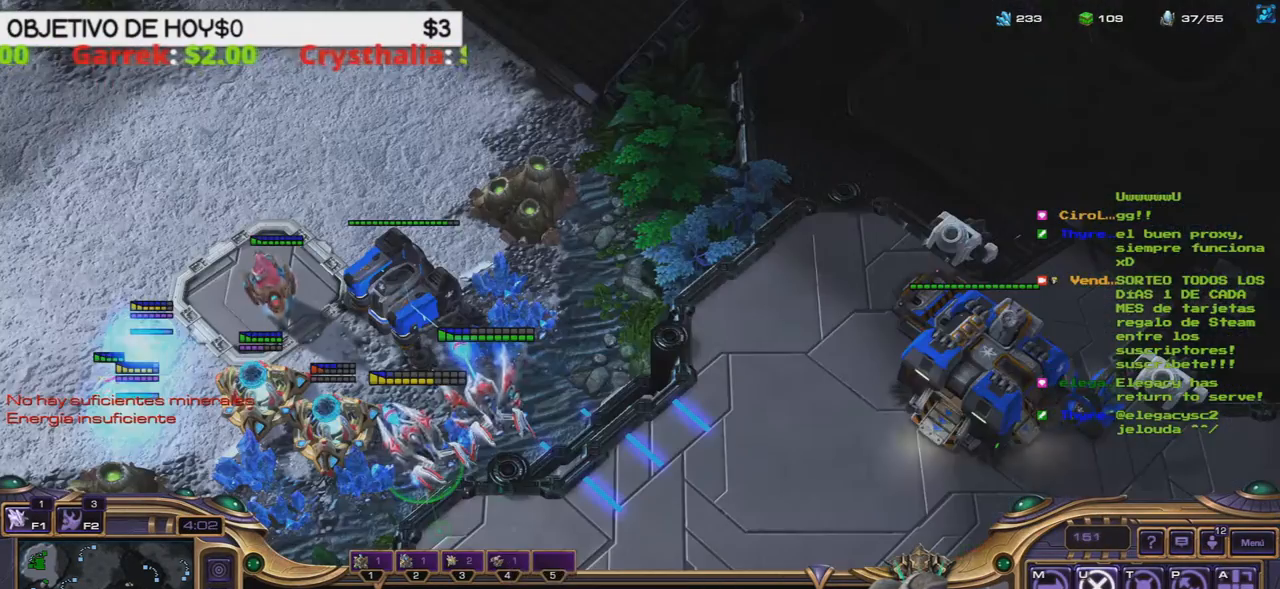
{"keys": [], "events": []}
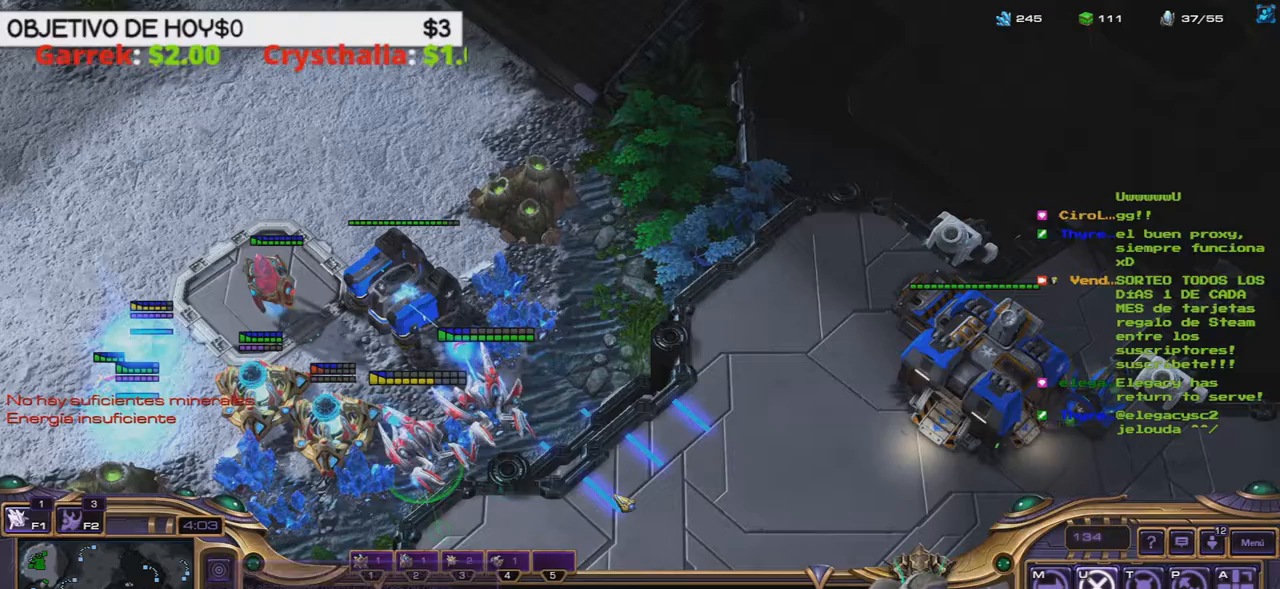
{"keys": [], "events": []}
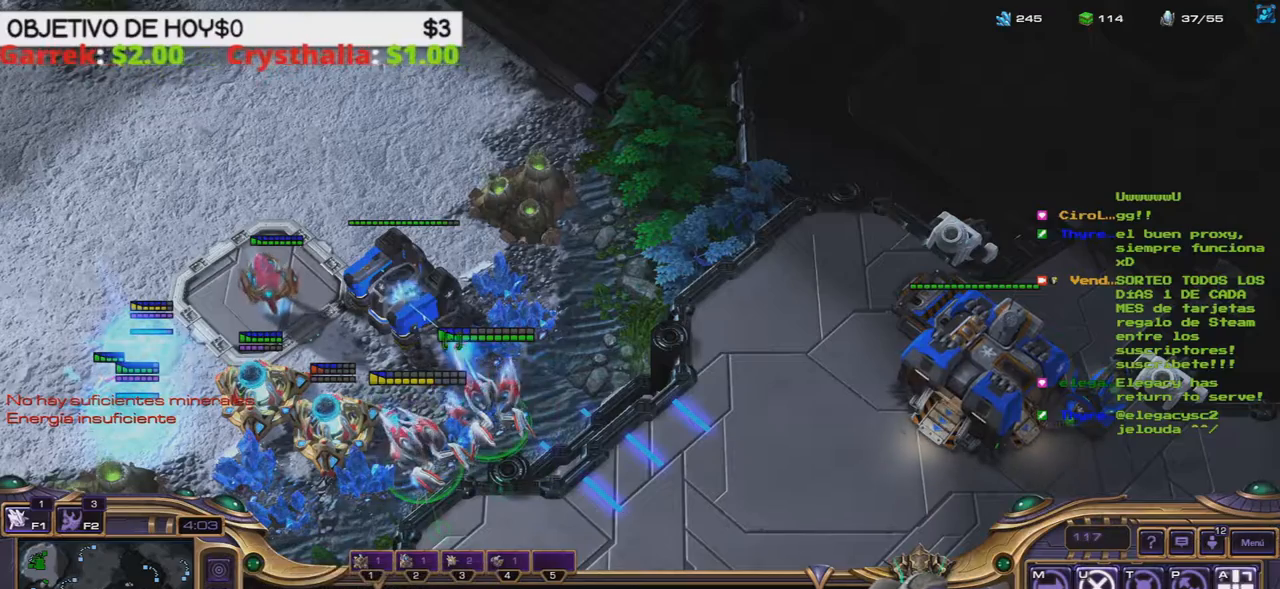
{"keys": [], "events": []}
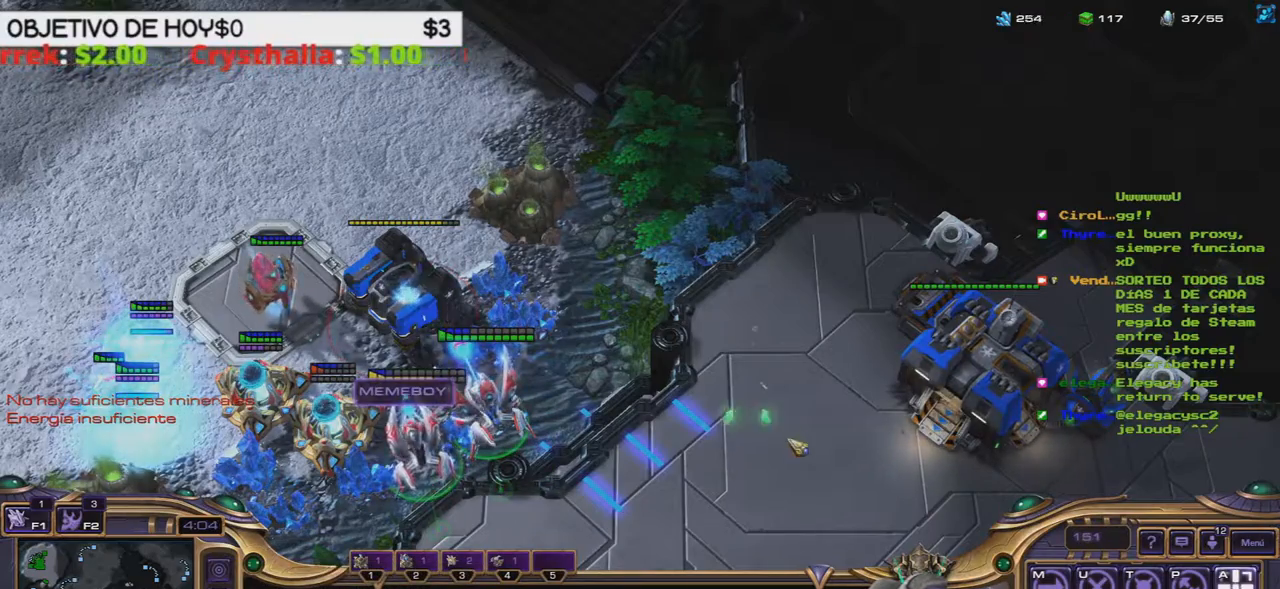
{"keys": [], "events": []}
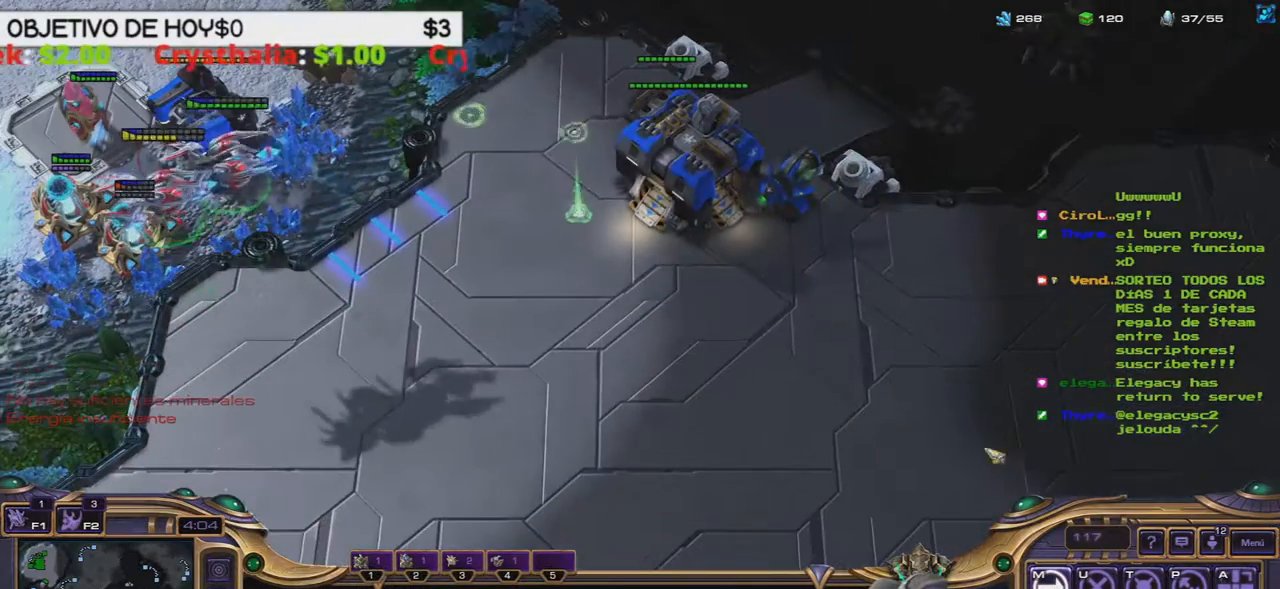
{"keys": [], "events": []}
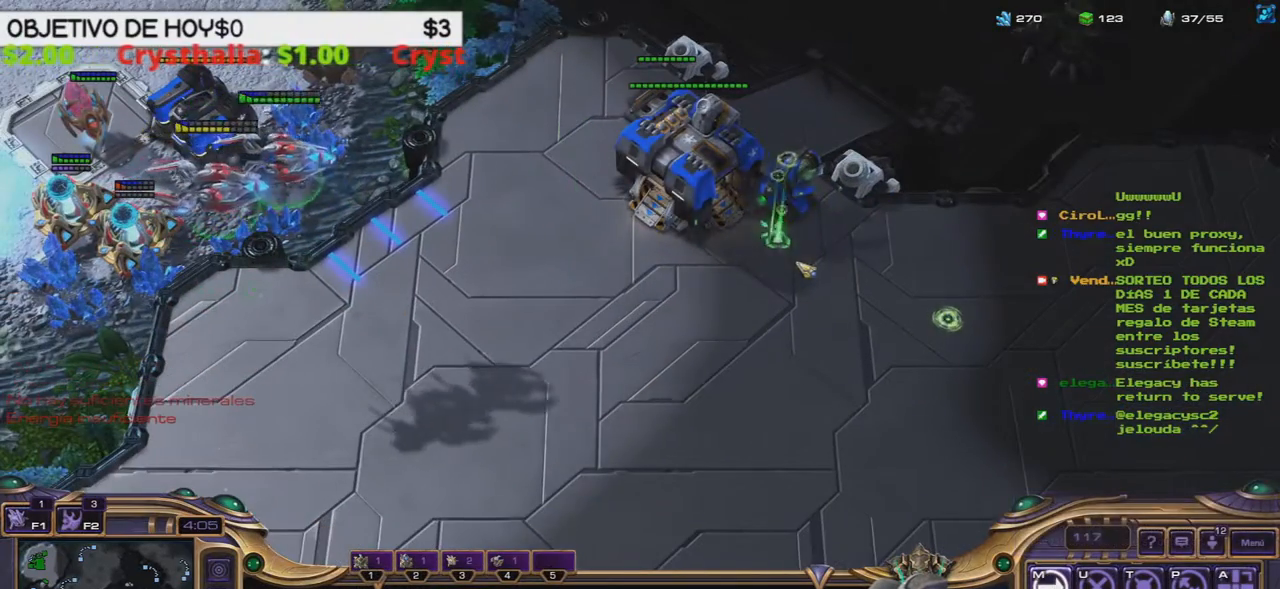
{"keys": [], "events": []}
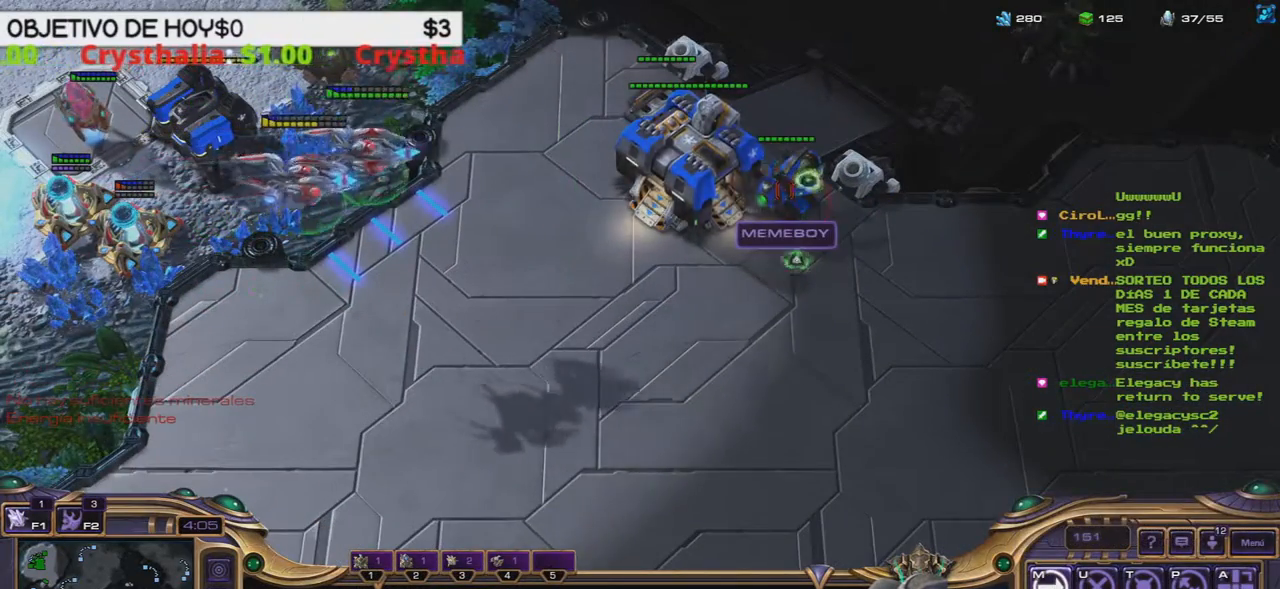
{"keys": [], "events": []}
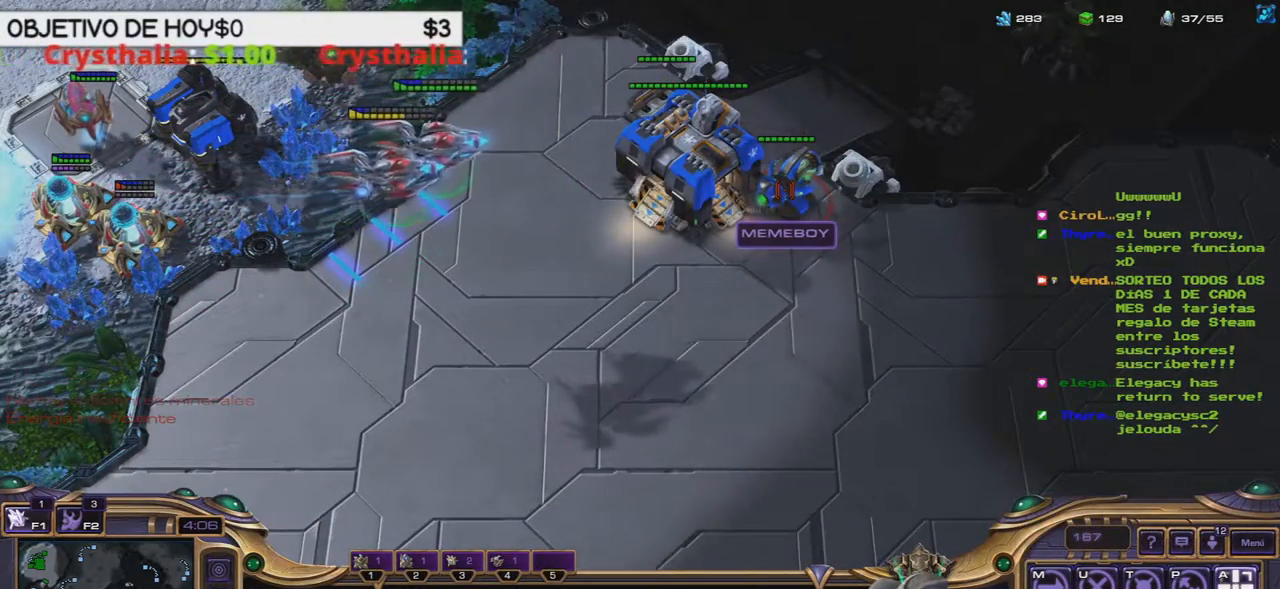
{"keys": [], "events": []}
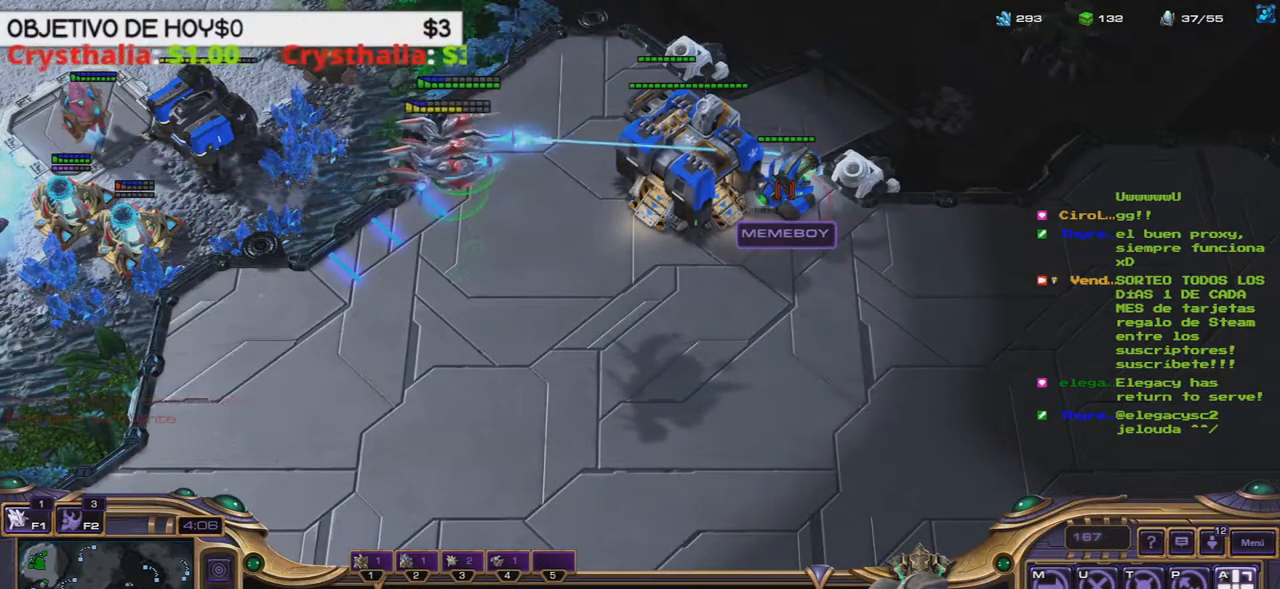
{"keys": [], "events": []}
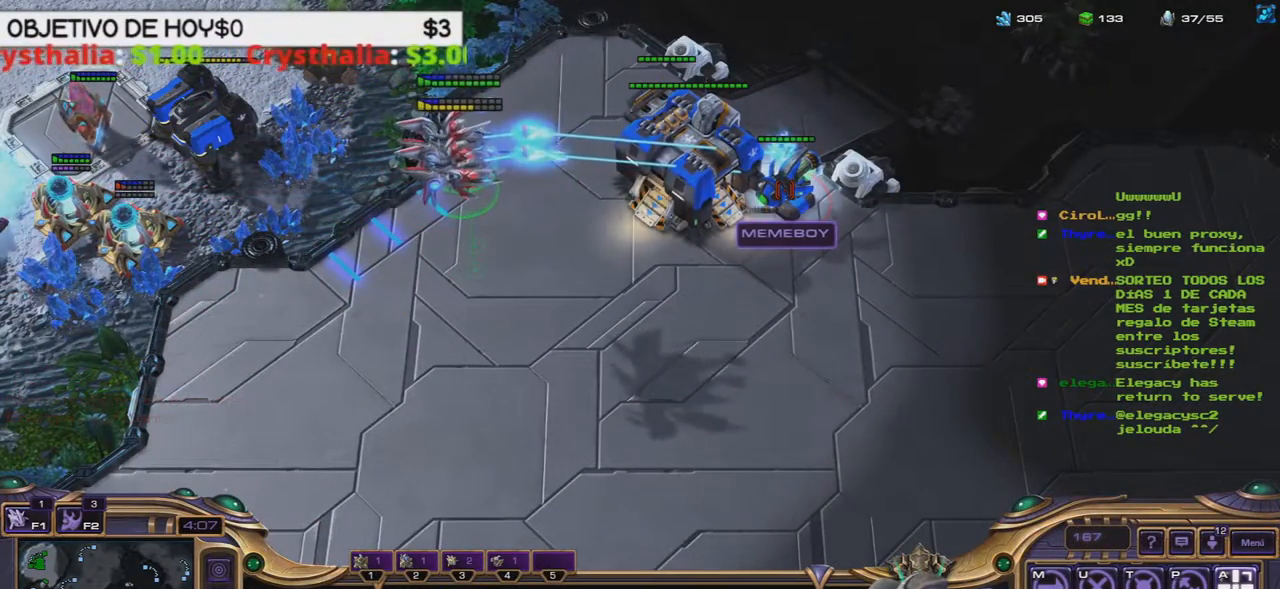
{"keys": ["e"], "events": [[383, "e", "down"]]}
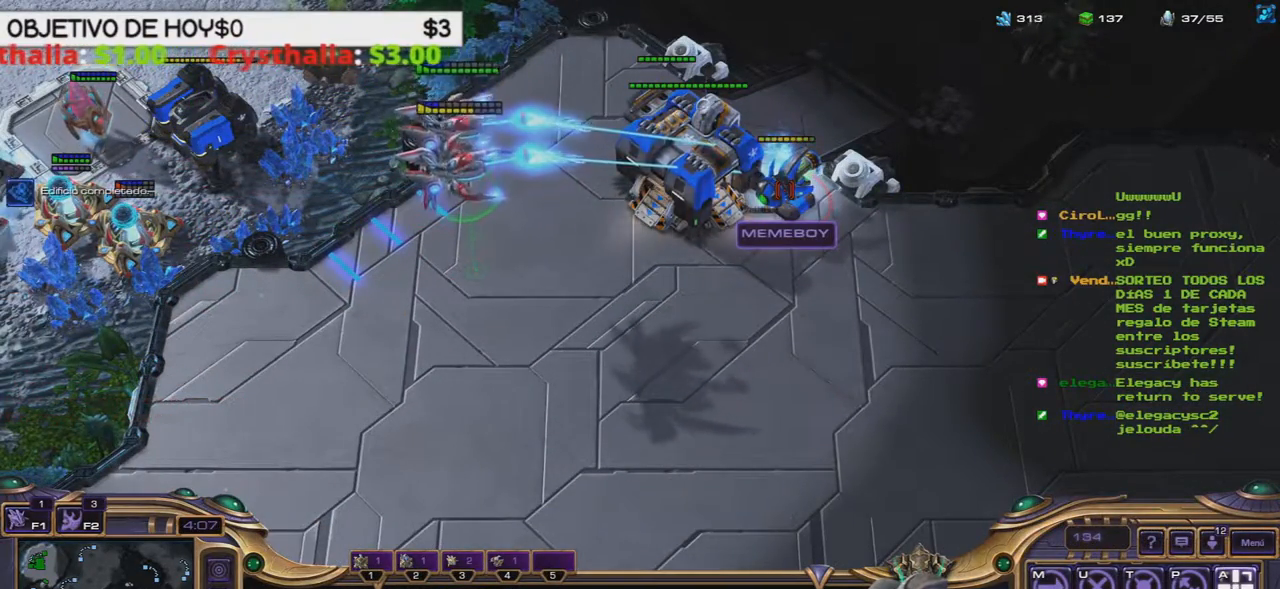
{"keys": [], "events": [[33, "e", "up"]]}
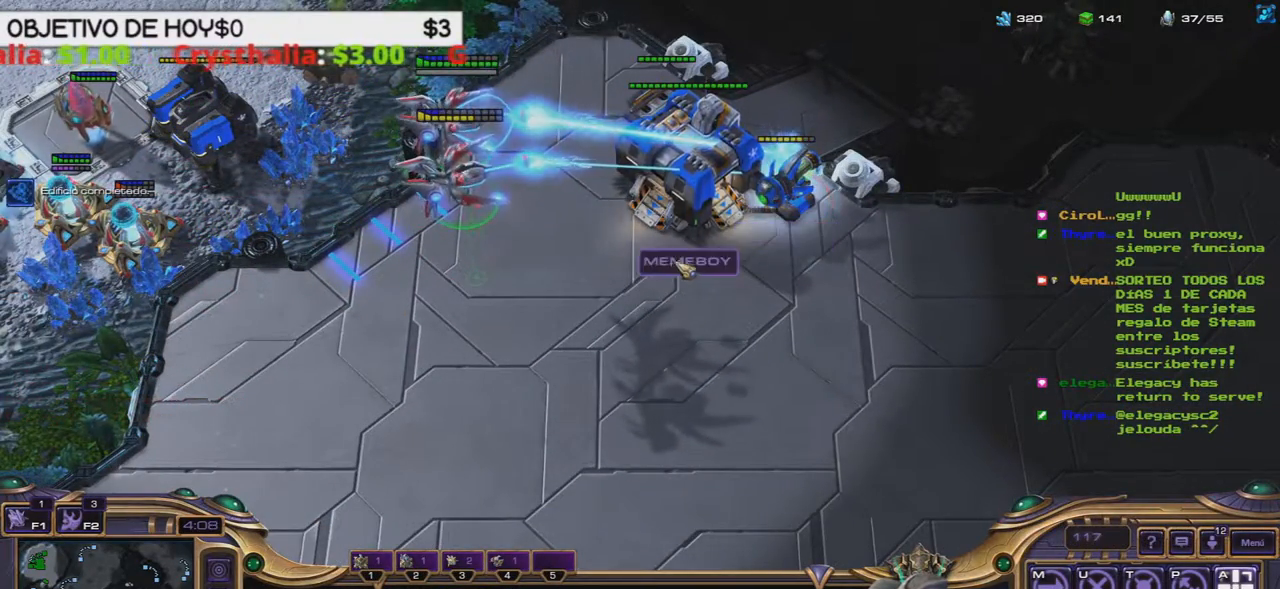
{"keys": [], "events": [[367, "4", "down"], [467, "4", "up"]]}